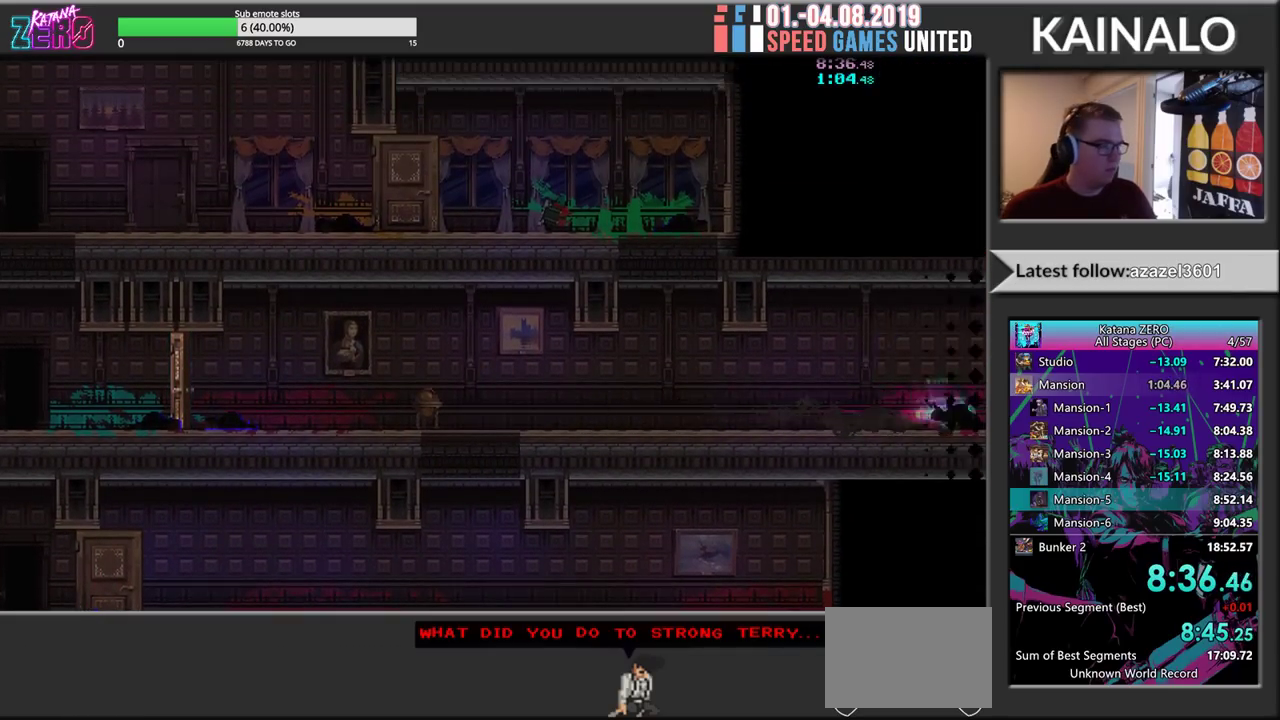
Gameplay with a controller (Xbox layout); each line is a JSON object with the inputs held at the frame after it. "events" lists button and stick changes between this image and that frame as [ms after this image, input, new state], when the widget could be followed in between. Not read: R3 right_stick.
{"buttons": ["R2"], "left_stick": "center", "events": [[317, "left_stick", "center"]]}
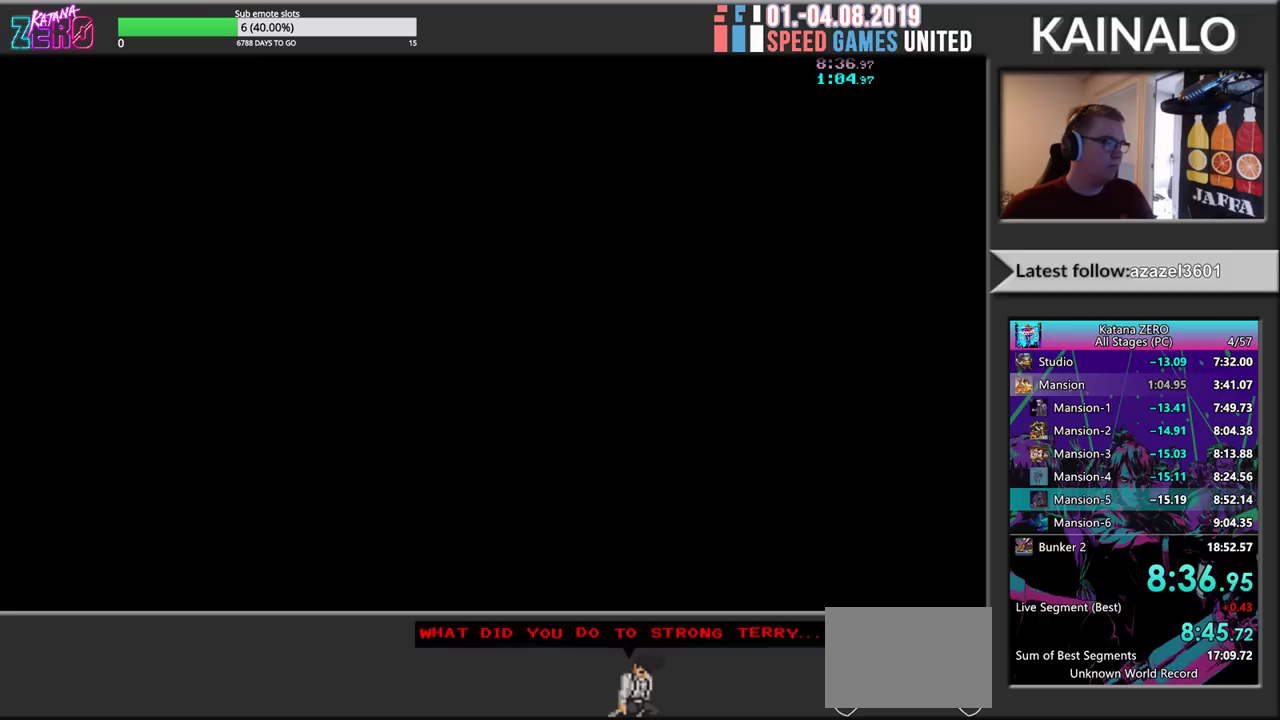
{"buttons": ["R2"], "left_stick": "right", "events": [[117, "left_stick", "right"]]}
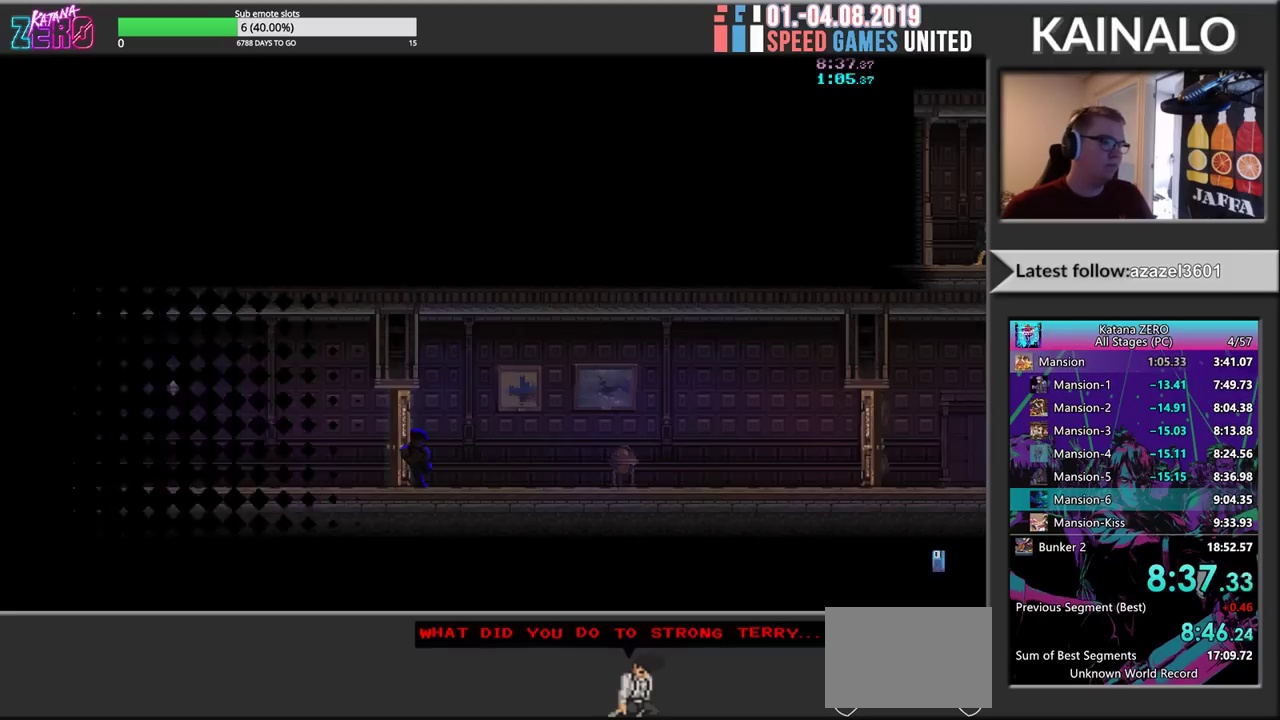
{"buttons": ["R2"], "left_stick": "right", "events": []}
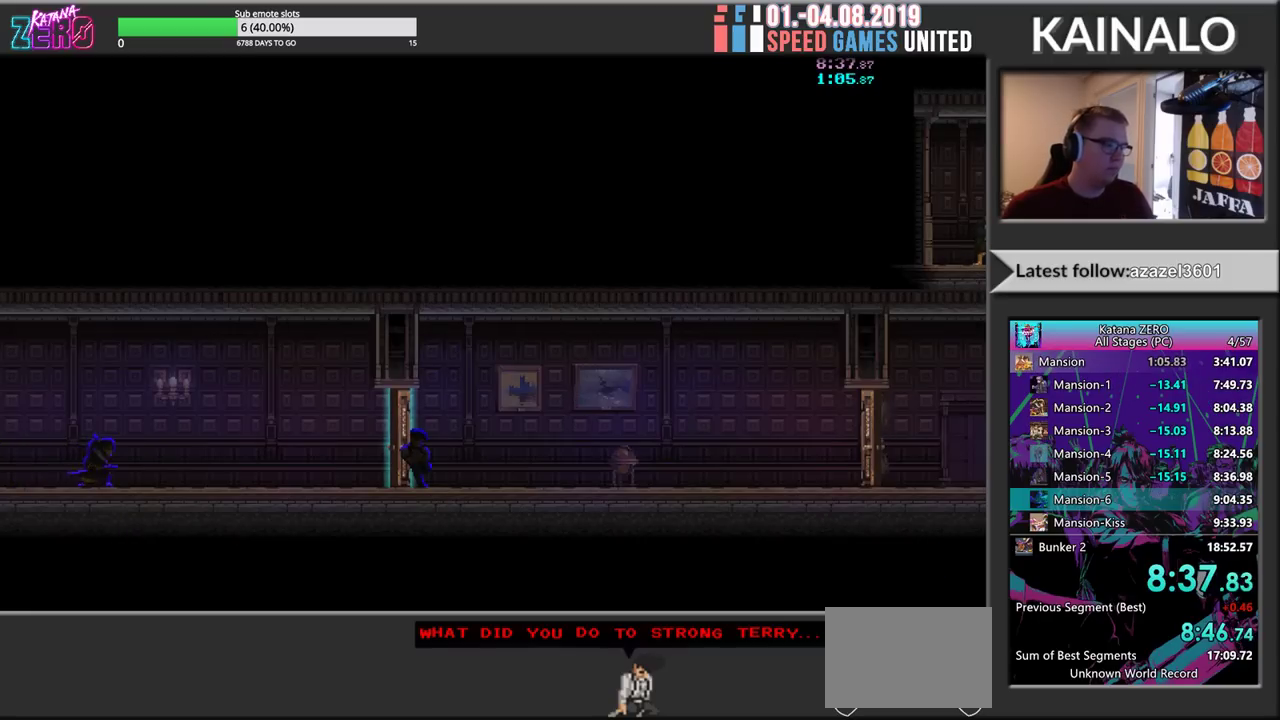
{"buttons": ["R2"], "left_stick": "right", "events": []}
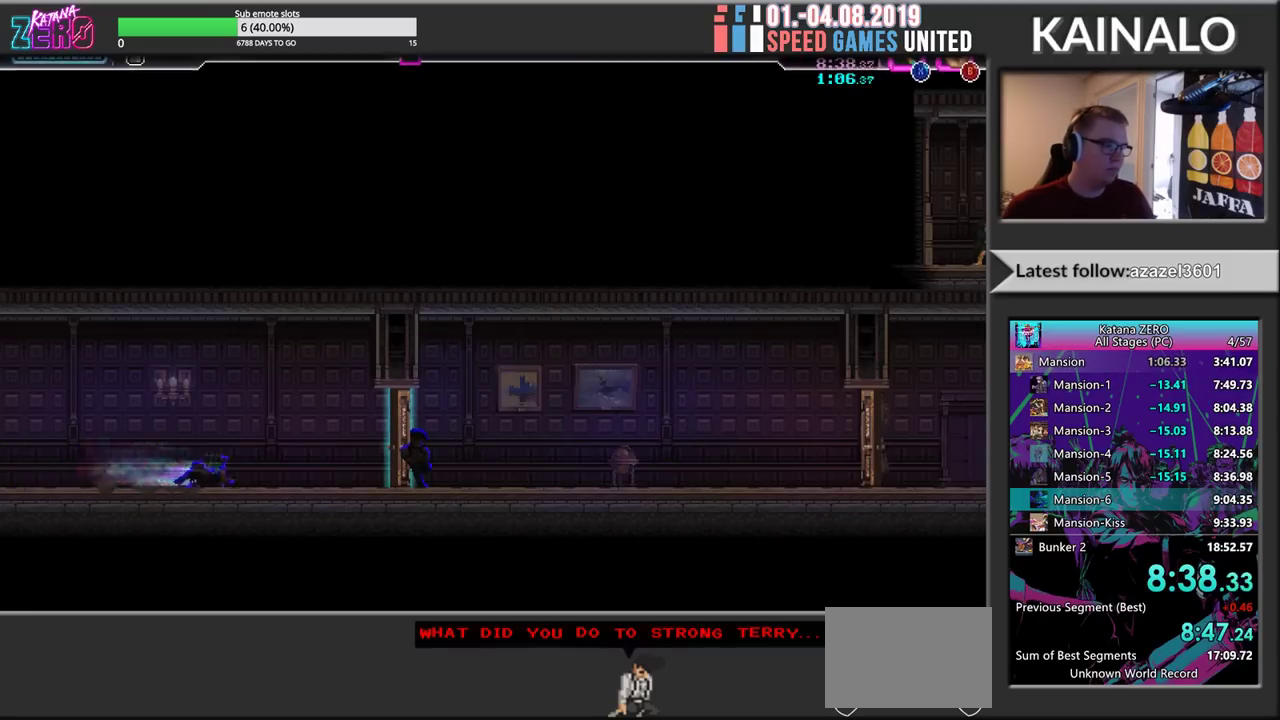
{"buttons": ["R2"], "left_stick": "right", "events": [[183, "X", "down"], [200, "R2", "up"], [300, "X", "up"], [400, "R2", "down"]]}
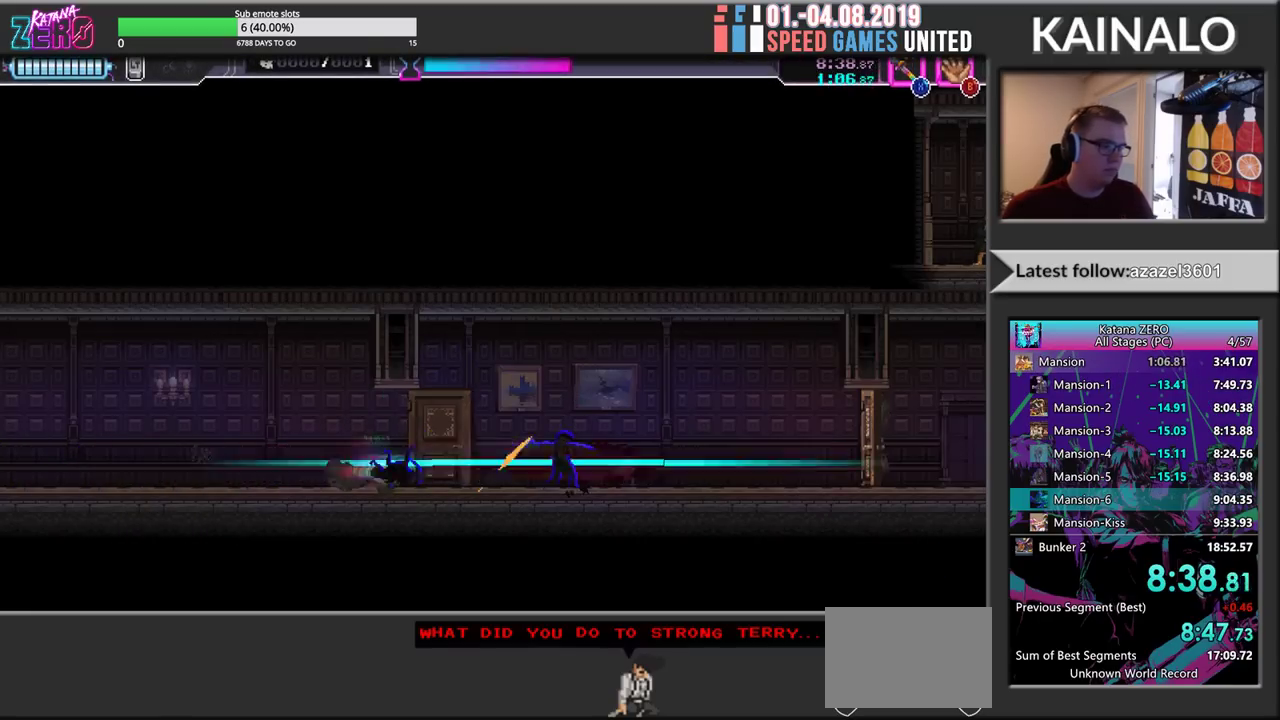
{"buttons": ["R2"], "left_stick": "right", "events": [[183, "R2", "up"], [300, "R2", "down"]]}
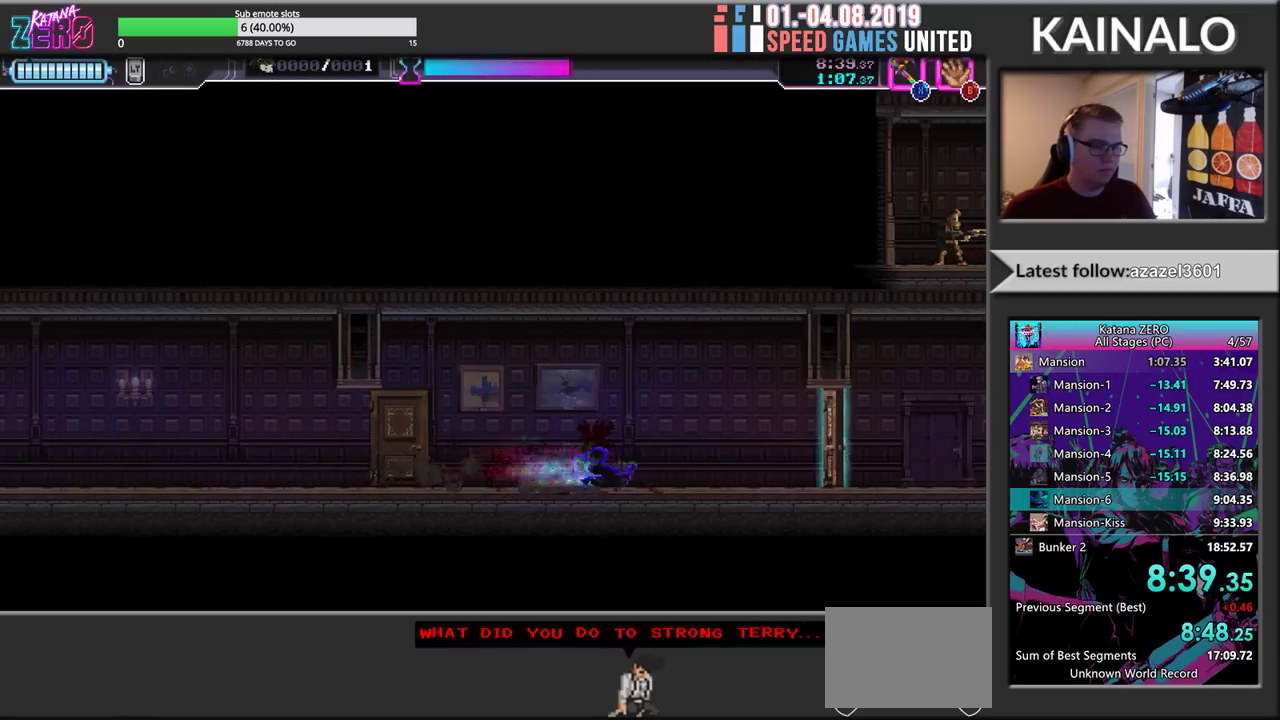
{"buttons": [], "left_stick": "right", "events": [[100, "R2", "up"], [200, "R2", "down"], [350, "X", "down"], [467, "R2", "up"], [483, "X", "up"]]}
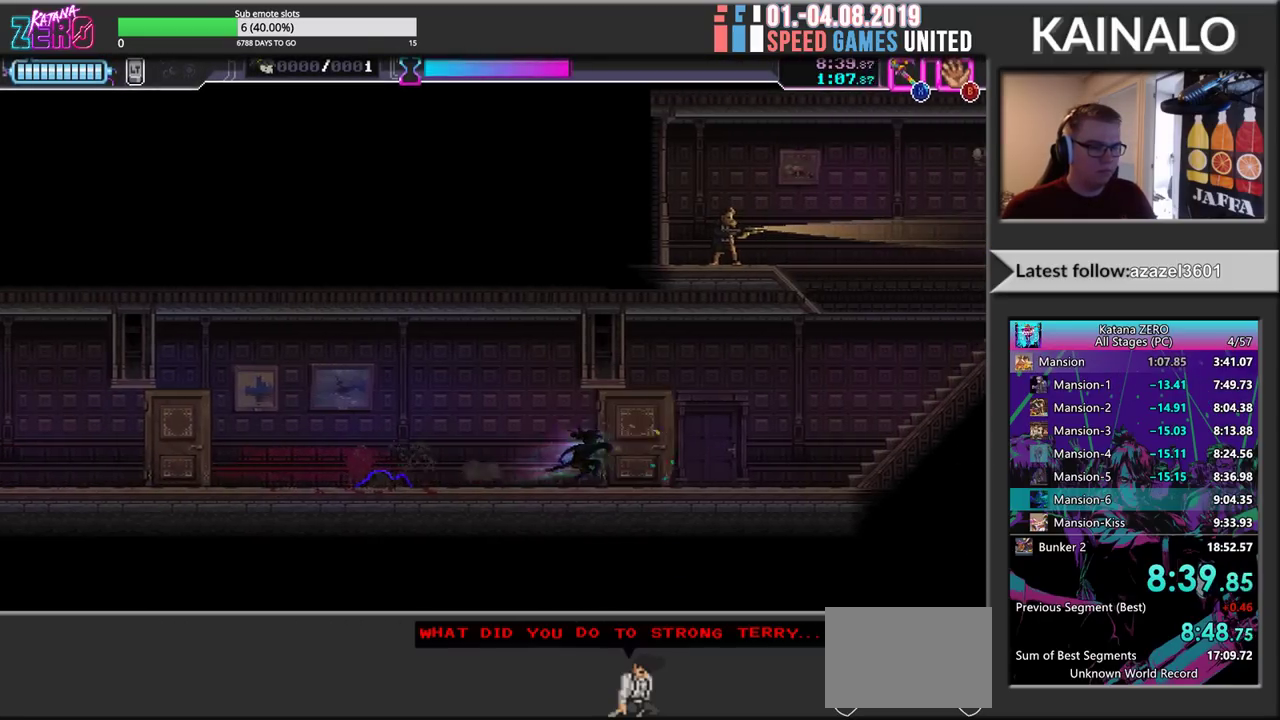
{"buttons": ["R2"], "left_stick": "right", "events": [[83, "R2", "down"], [350, "R2", "up"], [467, "R2", "down"]]}
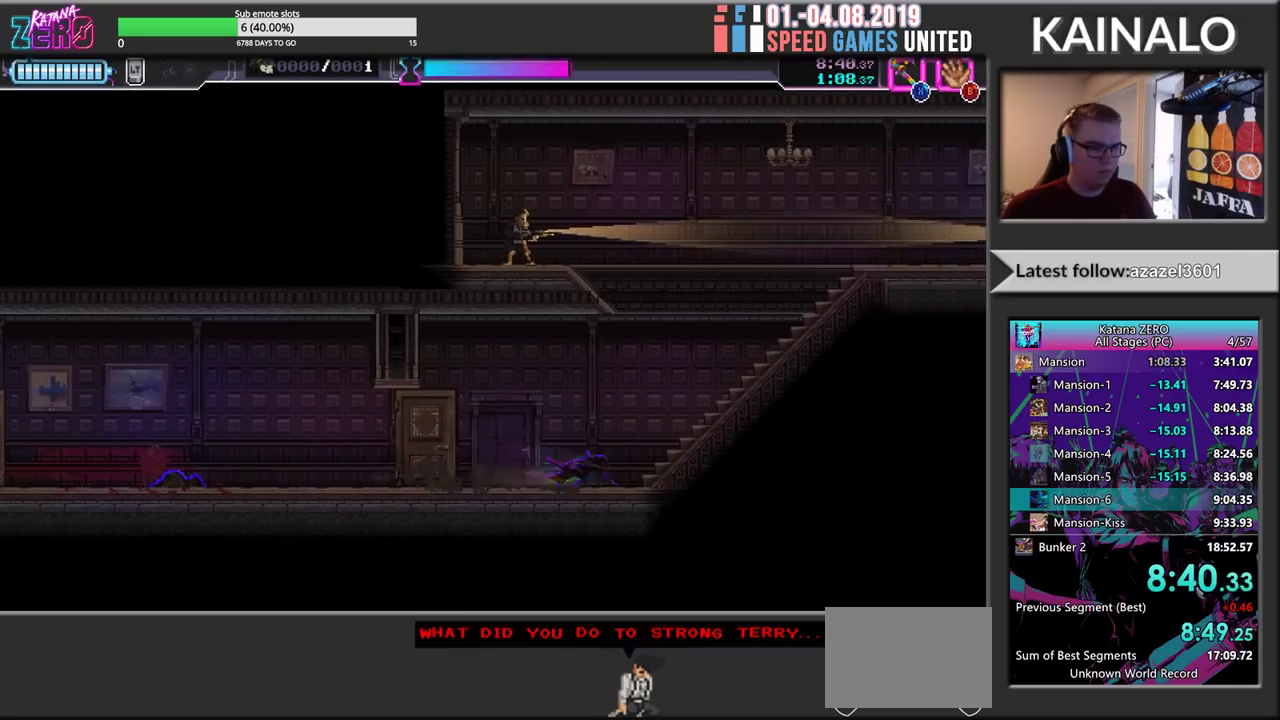
{"buttons": ["A", "X"], "left_stick": "up-left", "events": [[100, "left_stick", "up-right"], [200, "left_stick", "up"], [250, "A", "down"], [267, "R2", "up"], [350, "left_stick", "up-left"], [450, "X", "down"]]}
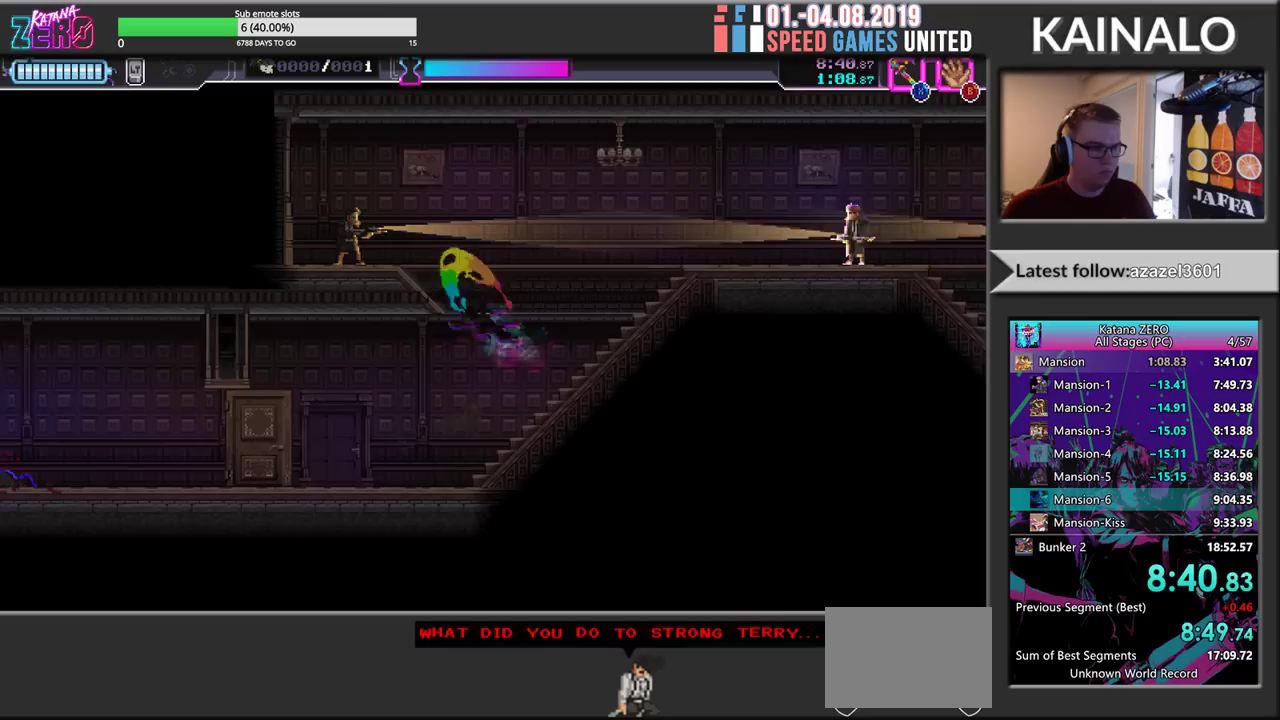
{"buttons": [], "left_stick": "right", "events": [[100, "left_stick", "left"], [167, "A", "up"], [183, "X", "up"], [367, "X", "down"], [467, "X", "up"], [483, "left_stick", "right"]]}
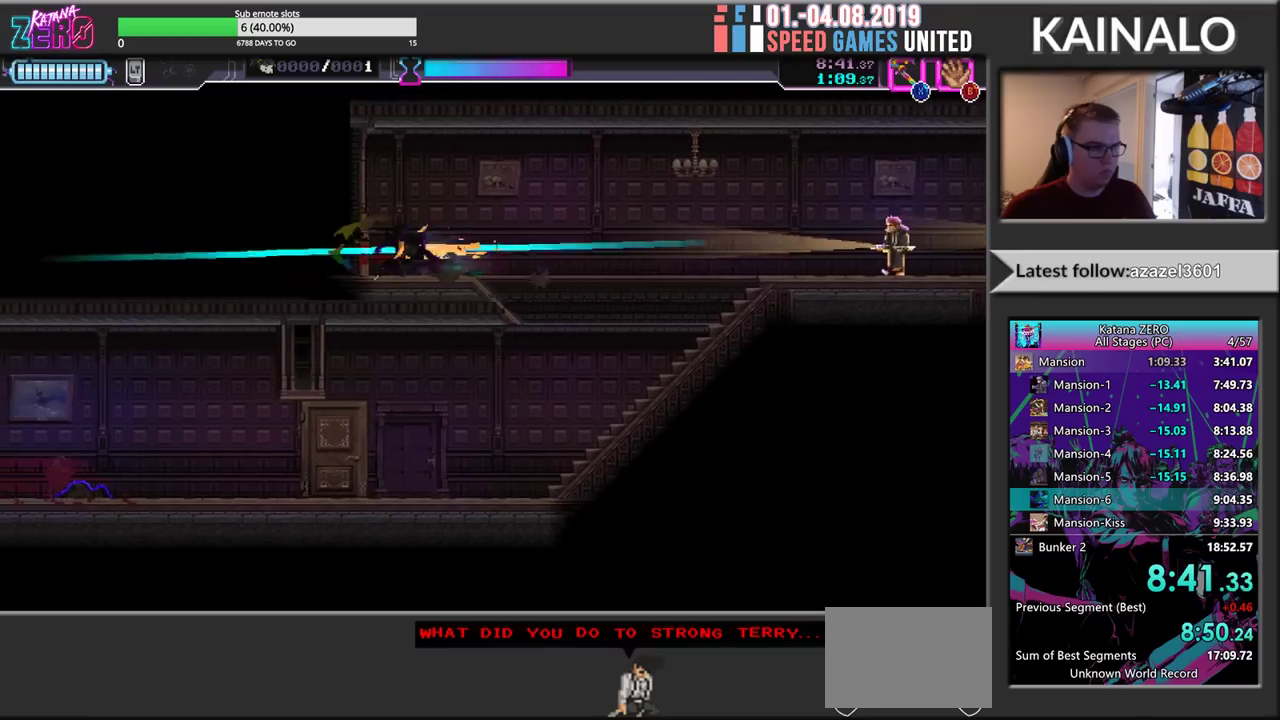
{"buttons": [], "left_stick": "right", "events": [[17, "R2", "down"], [300, "R2", "up"]]}
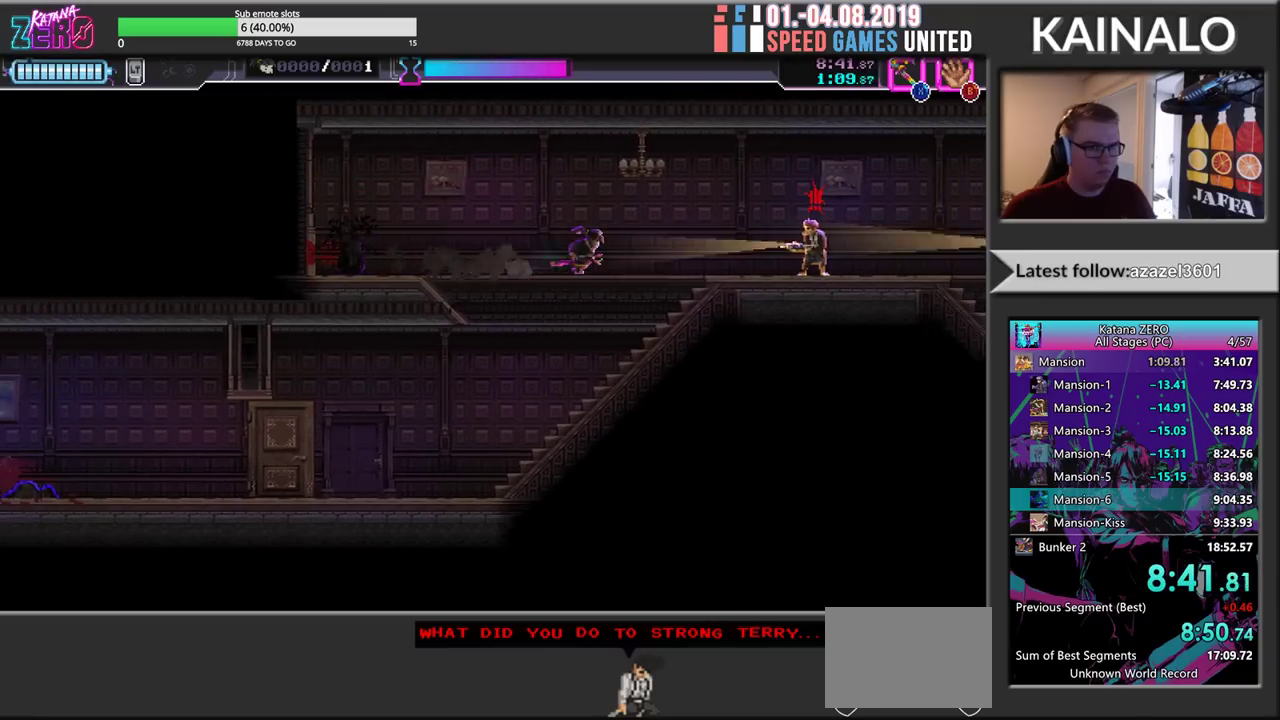
{"buttons": ["R2", "L3"], "left_stick": "right", "events": [[167, "X", "down"], [267, "L3", "down"], [283, "X", "up"], [300, "R2", "down"]]}
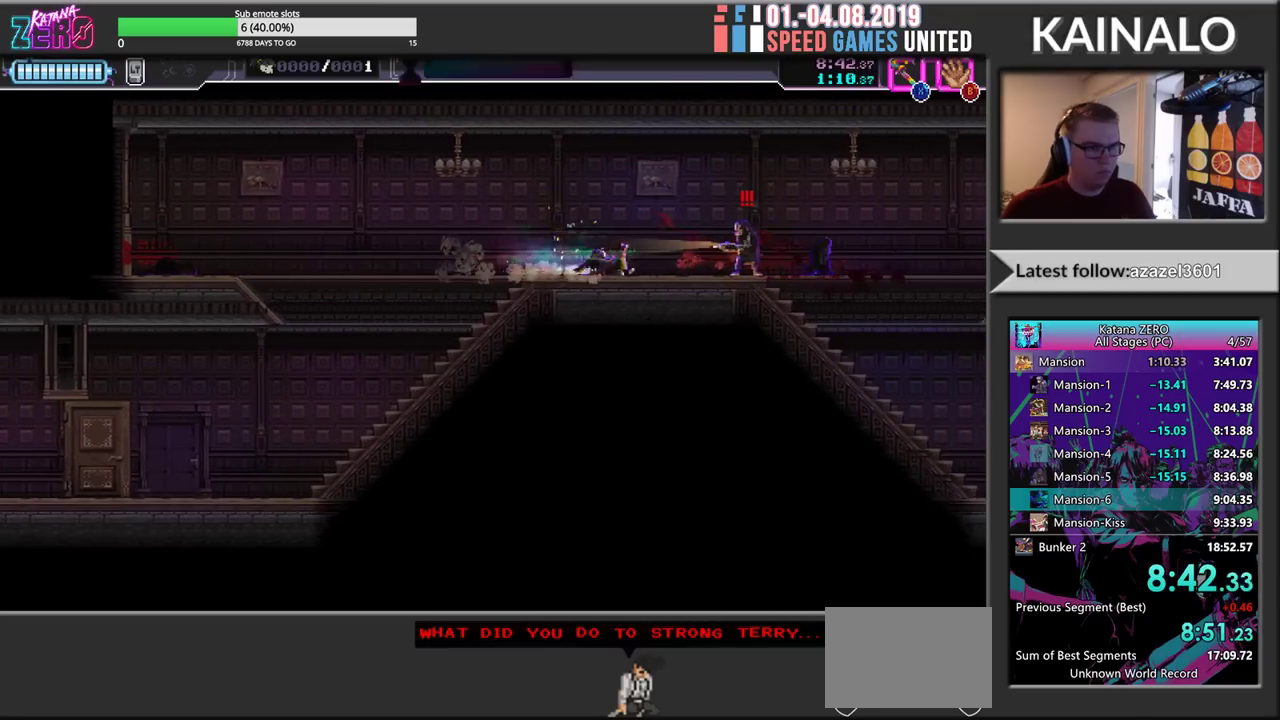
{"buttons": ["R2"], "left_stick": "down-right", "events": [[67, "X", "down"], [233, "X", "up"], [250, "R2", "up"], [317, "R2", "down"], [383, "L3", "up"], [500, "left_stick", "down-right"]]}
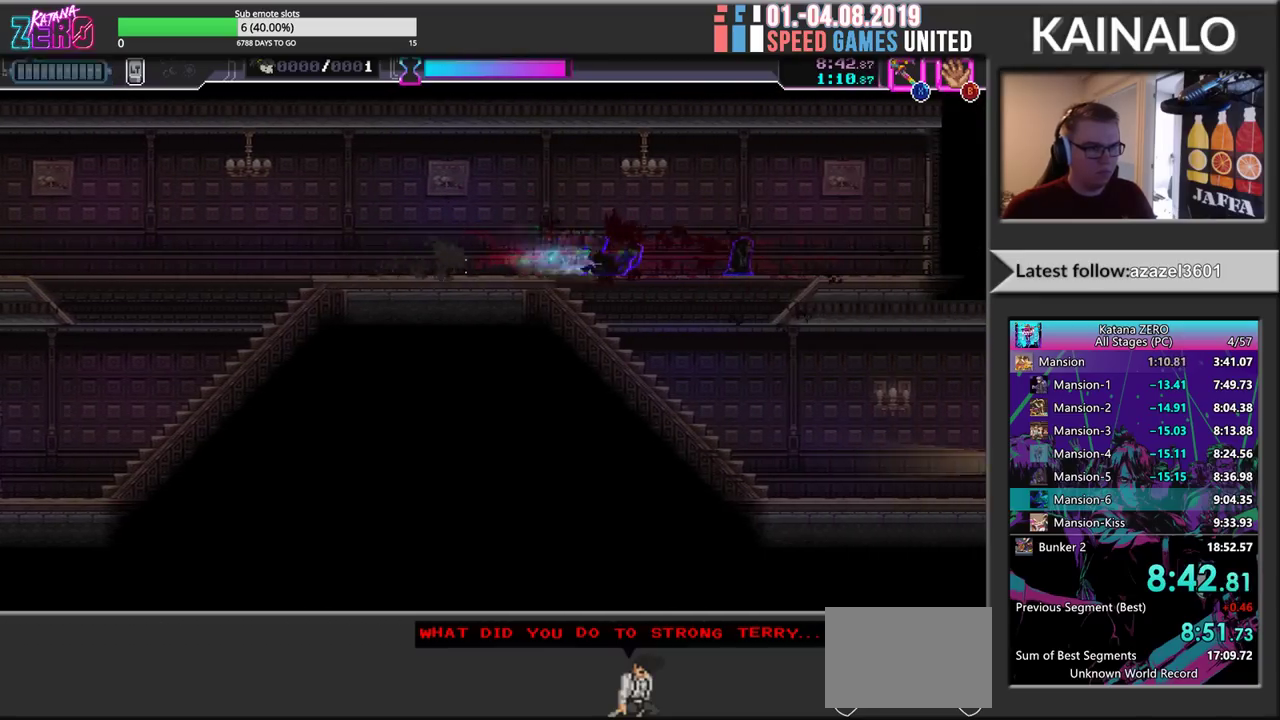
{"buttons": ["R2"], "left_stick": "right", "events": [[50, "left_stick", "down"], [83, "X", "down"], [117, "R2", "up"], [133, "left_stick", "down-right"], [217, "X", "up"], [317, "left_stick", "right"], [450, "R2", "down"]]}
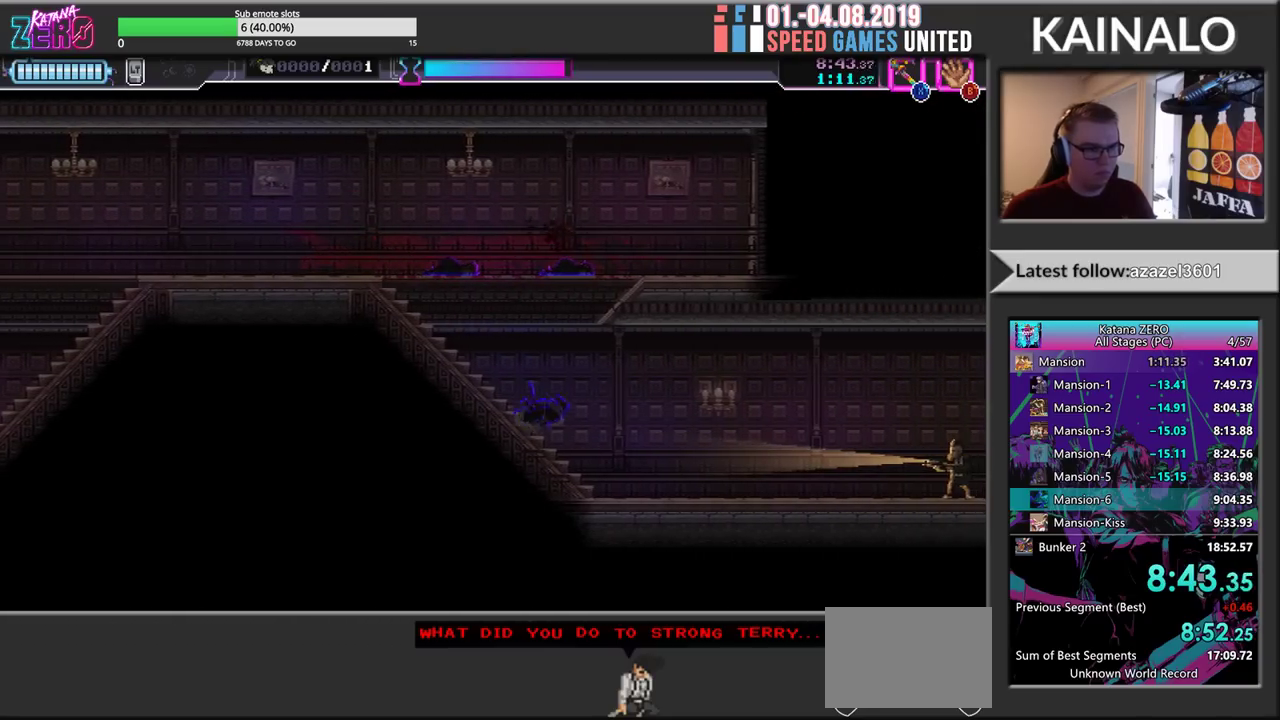
{"buttons": ["R2"], "left_stick": "right", "events": [[283, "R2", "up"], [433, "R2", "down"]]}
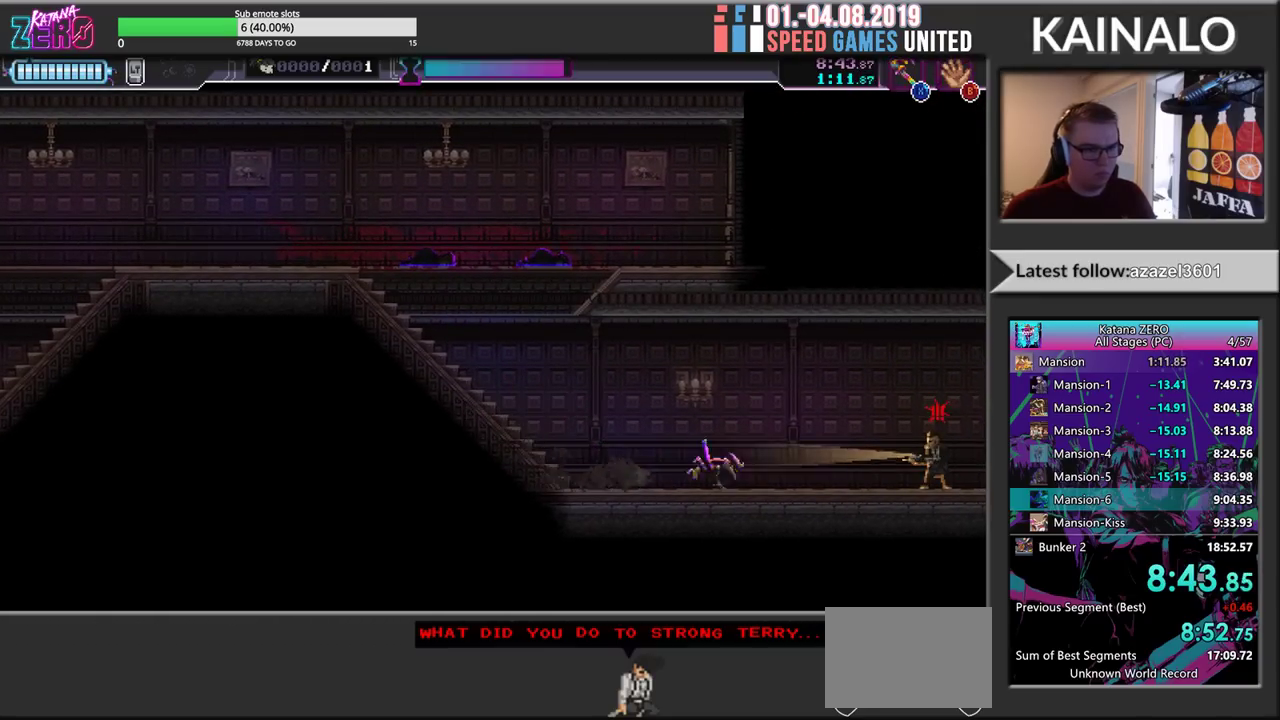
{"buttons": ["R2"], "left_stick": "right", "events": [[233, "X", "down"], [367, "X", "up"], [383, "R2", "up"], [450, "R2", "down"]]}
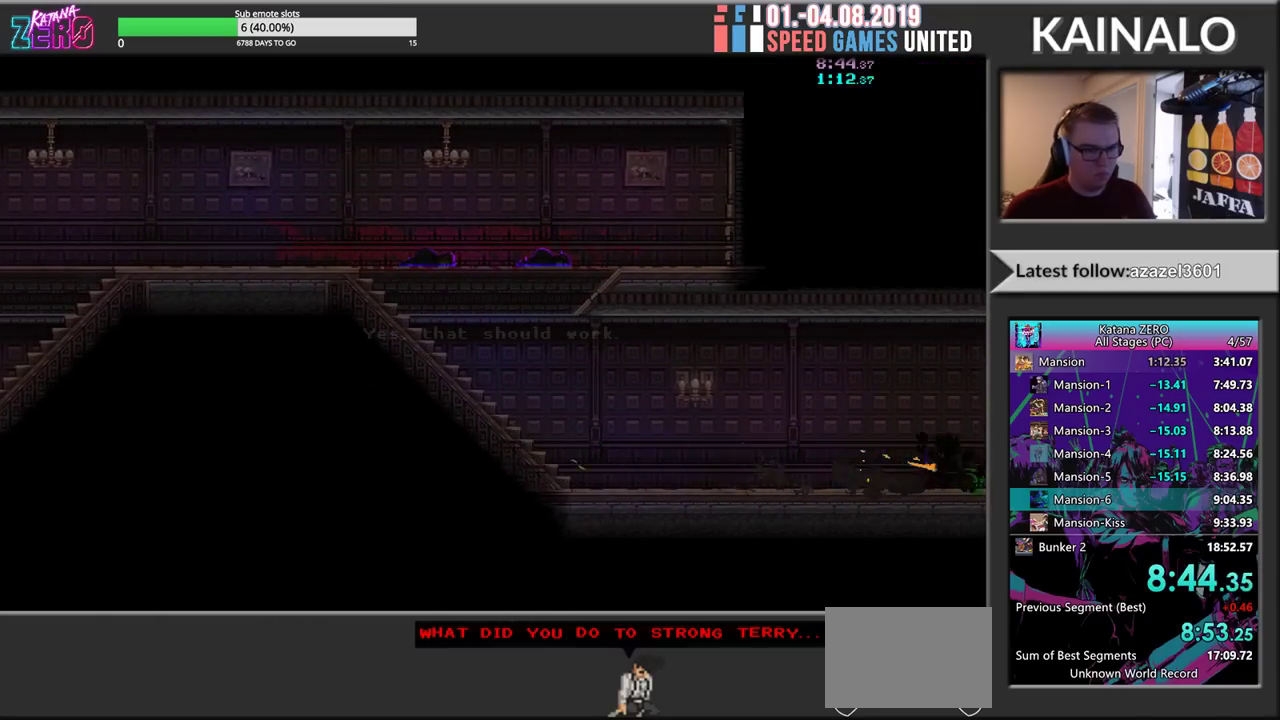
{"buttons": [], "left_stick": "center", "events": [[100, "Y", "down"], [133, "left_stick", "center"], [167, "Y", "up"], [233, "Y", "down"], [250, "R2", "up"], [300, "Y", "up"]]}
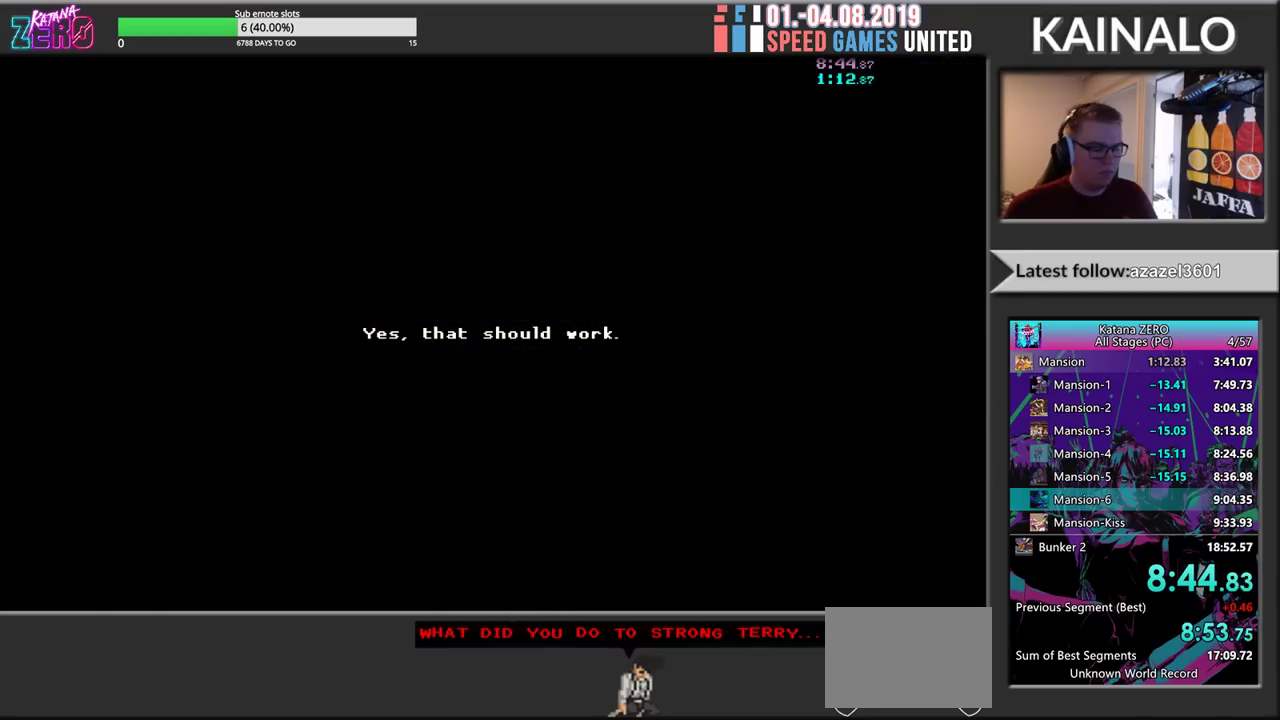
{"buttons": ["Y"], "left_stick": "center", "events": [[67, "Y", "down"], [117, "Y", "up"], [483, "Y", "down"]]}
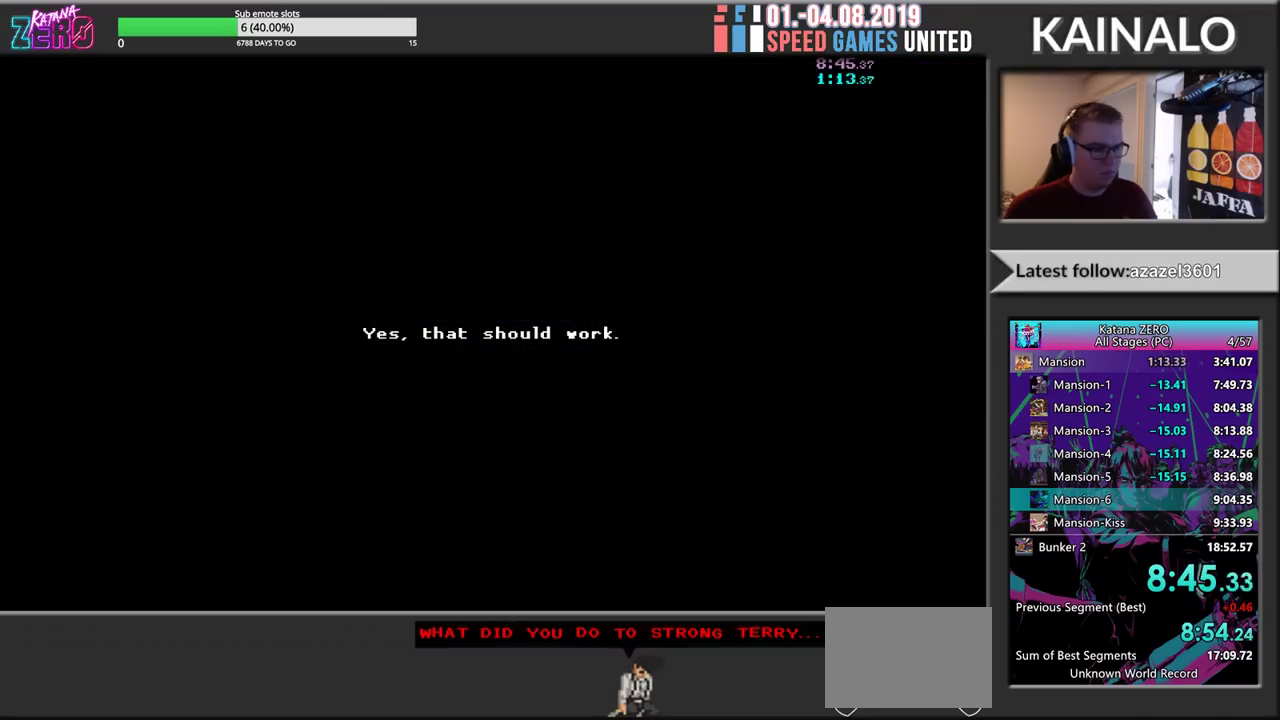
{"buttons": [], "left_stick": "center", "events": [[33, "Y", "up"], [100, "Y", "down"], [150, "Y", "up"], [200, "Y", "down"], [250, "Y", "up"], [417, "Y", "down"], [467, "Y", "up"]]}
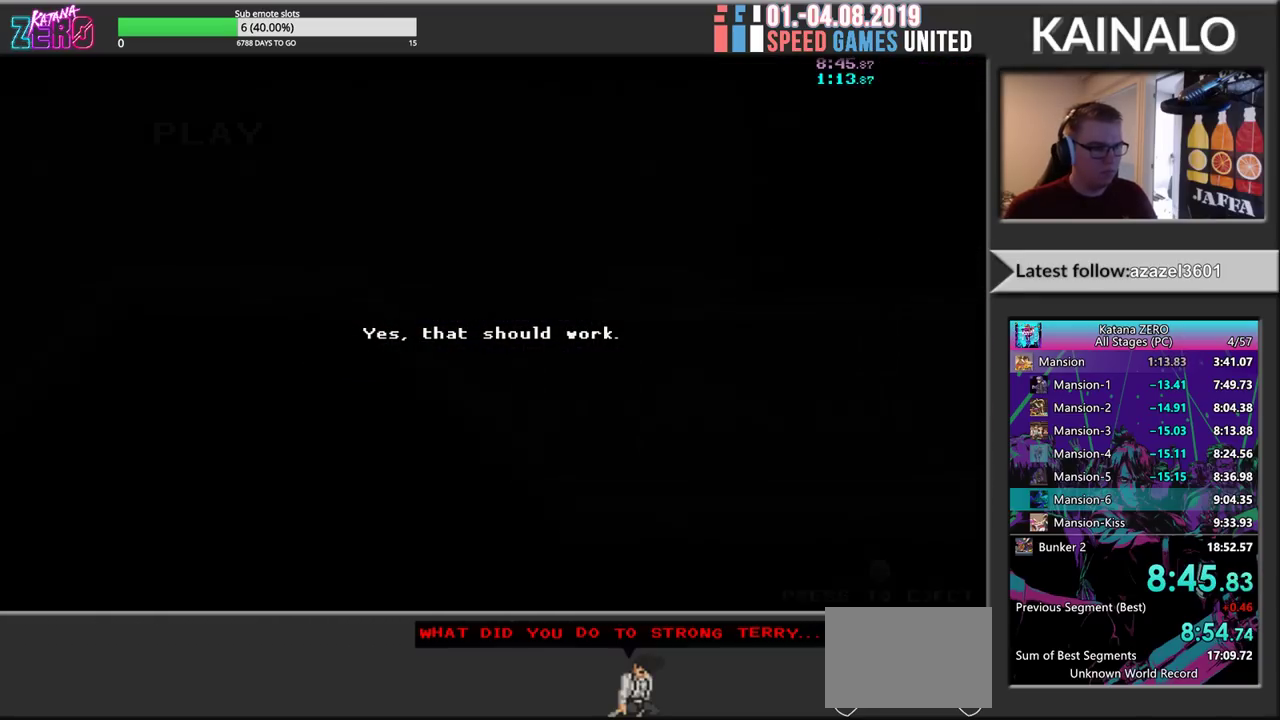
{"buttons": ["Y"], "left_stick": "center", "events": [[33, "Y", "down"], [83, "Y", "up"], [367, "Y", "down"], [417, "Y", "up"], [483, "Y", "down"]]}
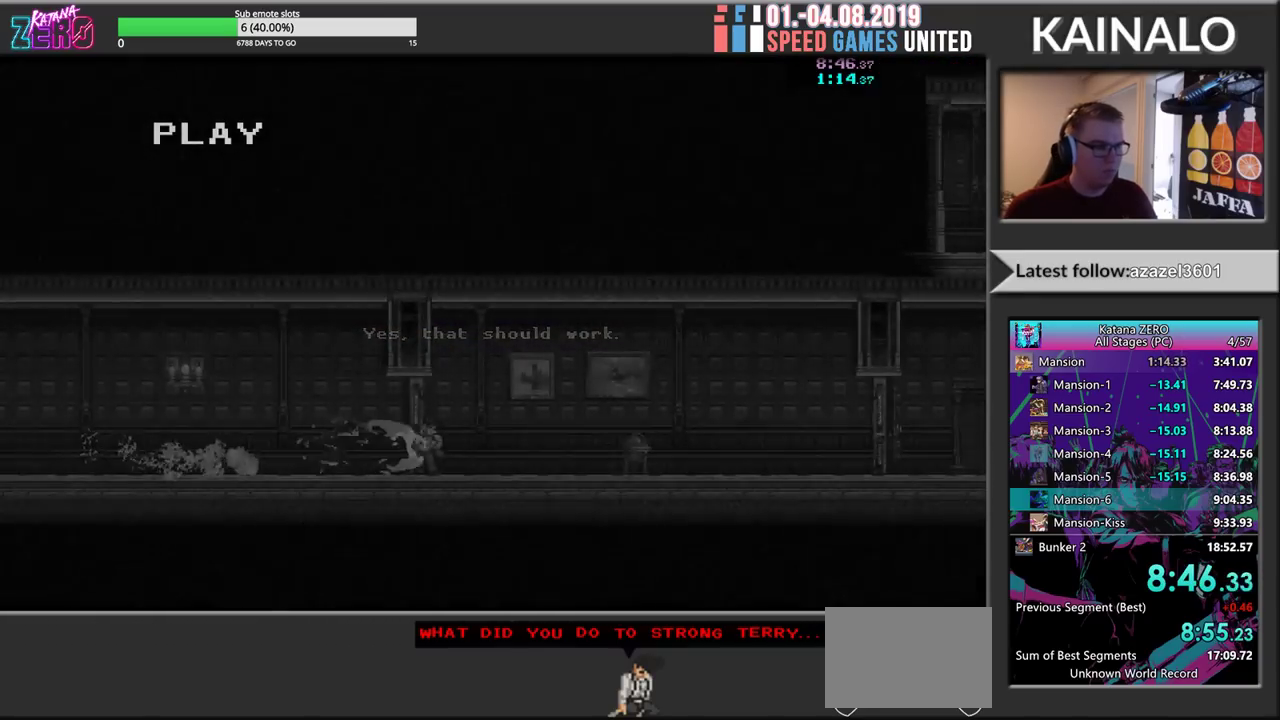
{"buttons": [], "left_stick": "center", "events": [[33, "Y", "up"]]}
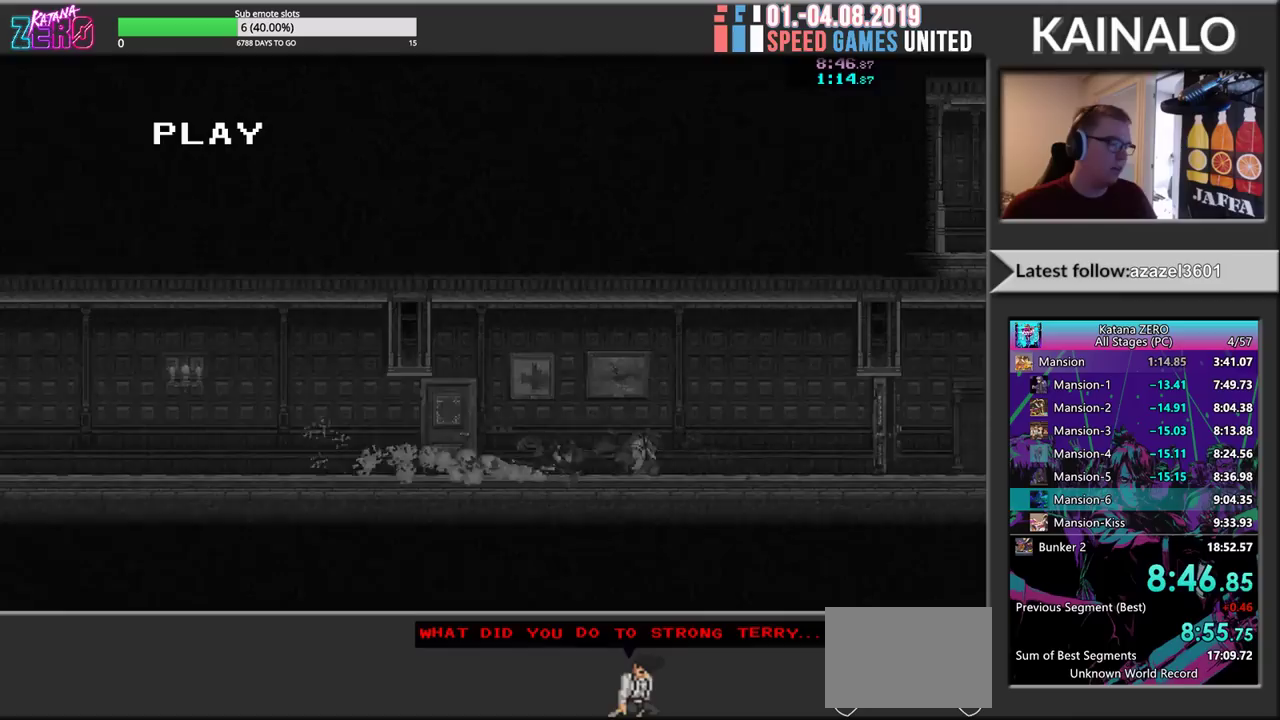
{"buttons": [], "left_stick": "center", "events": []}
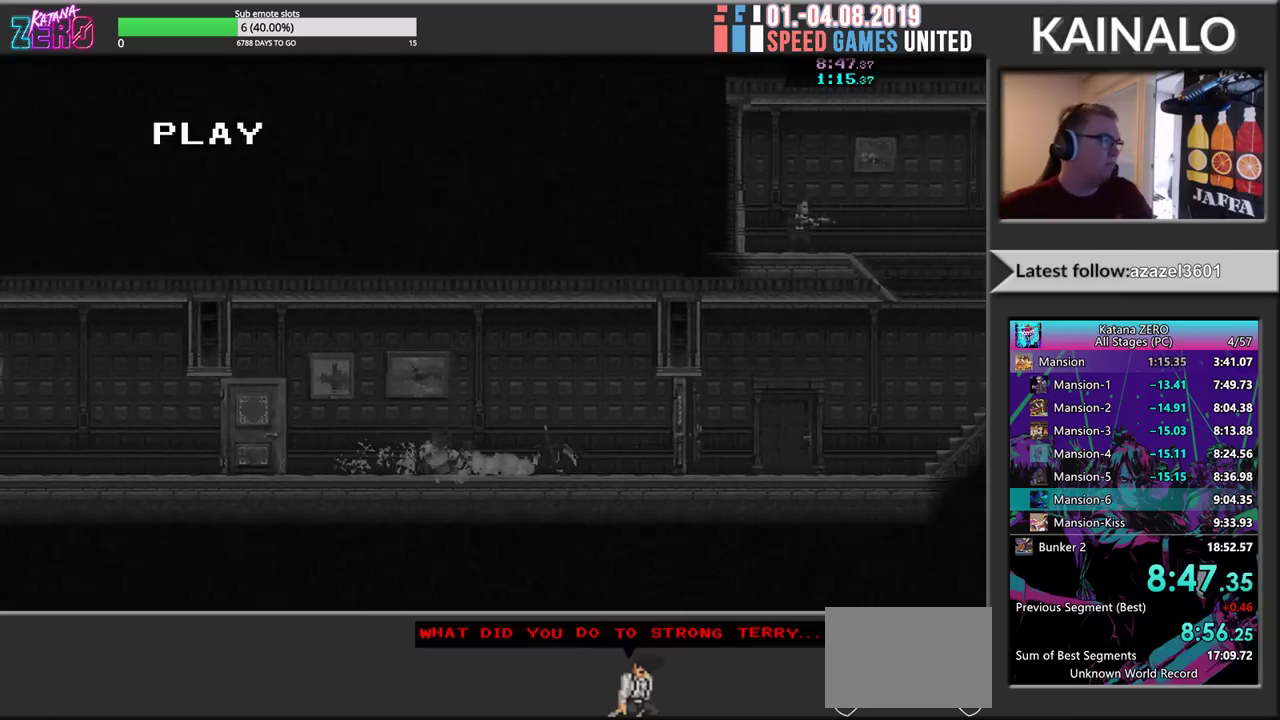
{"buttons": [], "left_stick": "center", "events": []}
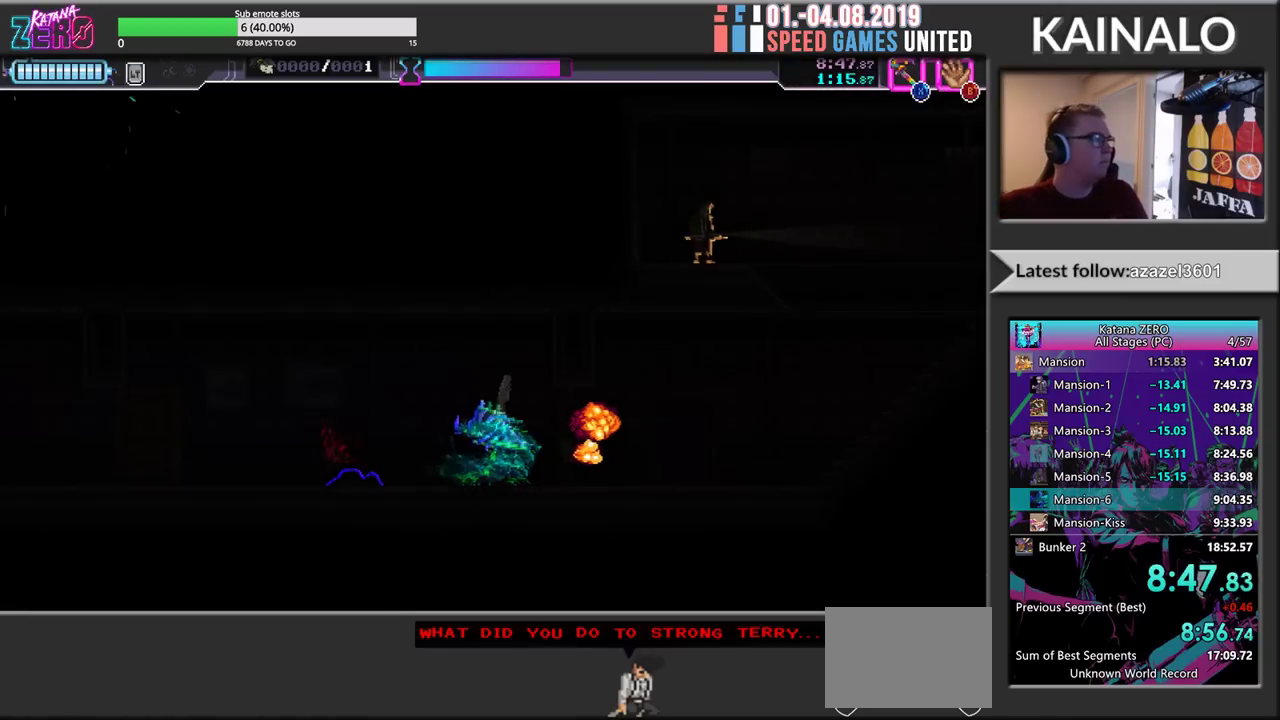
{"buttons": [], "left_stick": "center", "events": []}
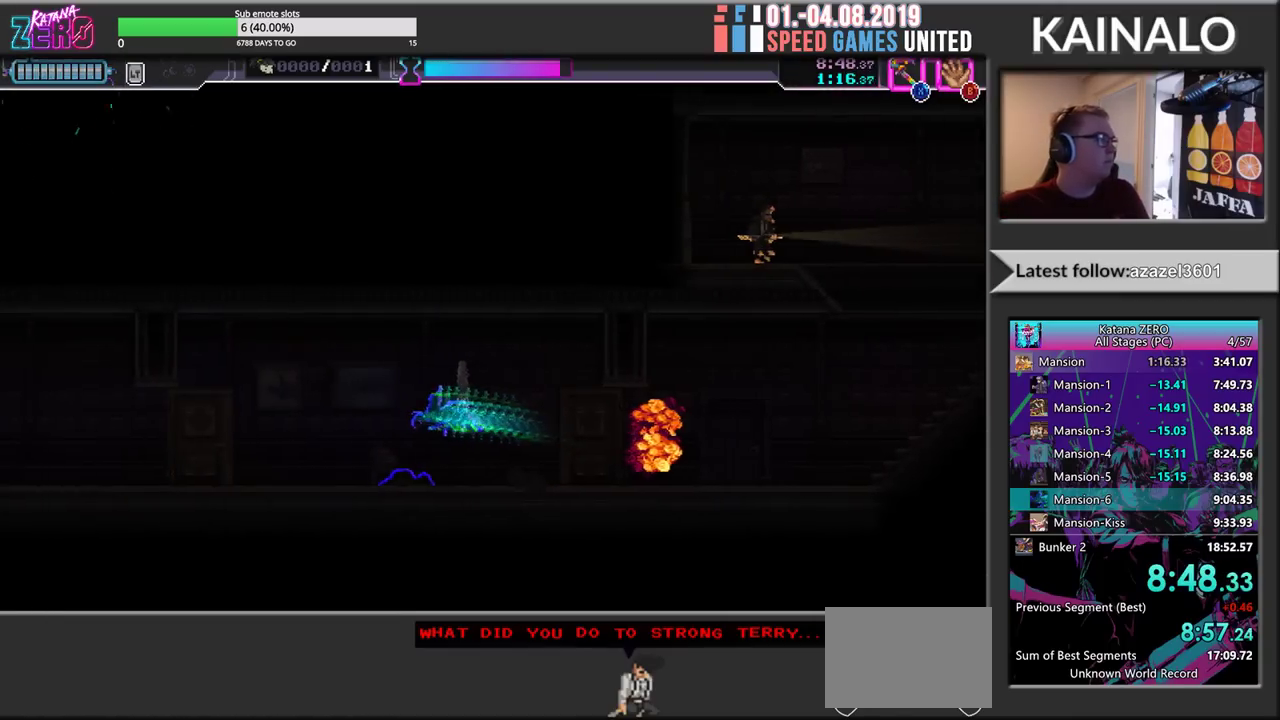
{"buttons": [], "left_stick": "center", "events": []}
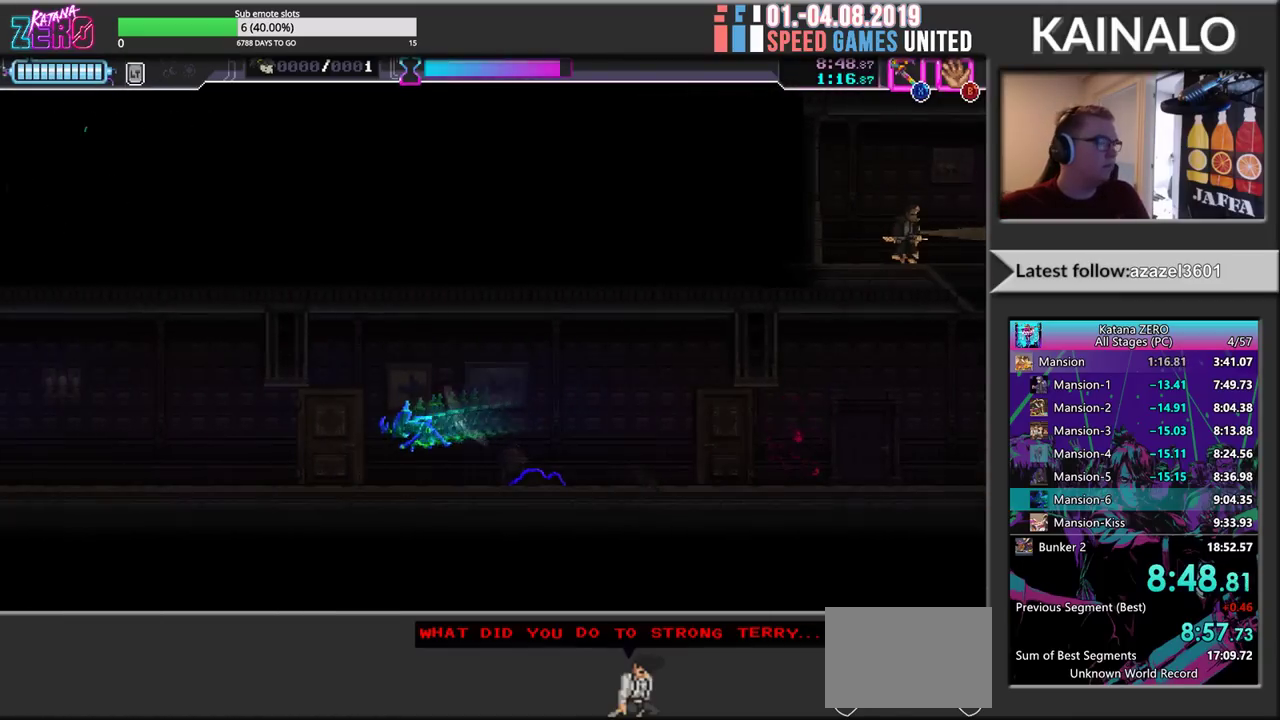
{"buttons": [], "left_stick": "center", "events": []}
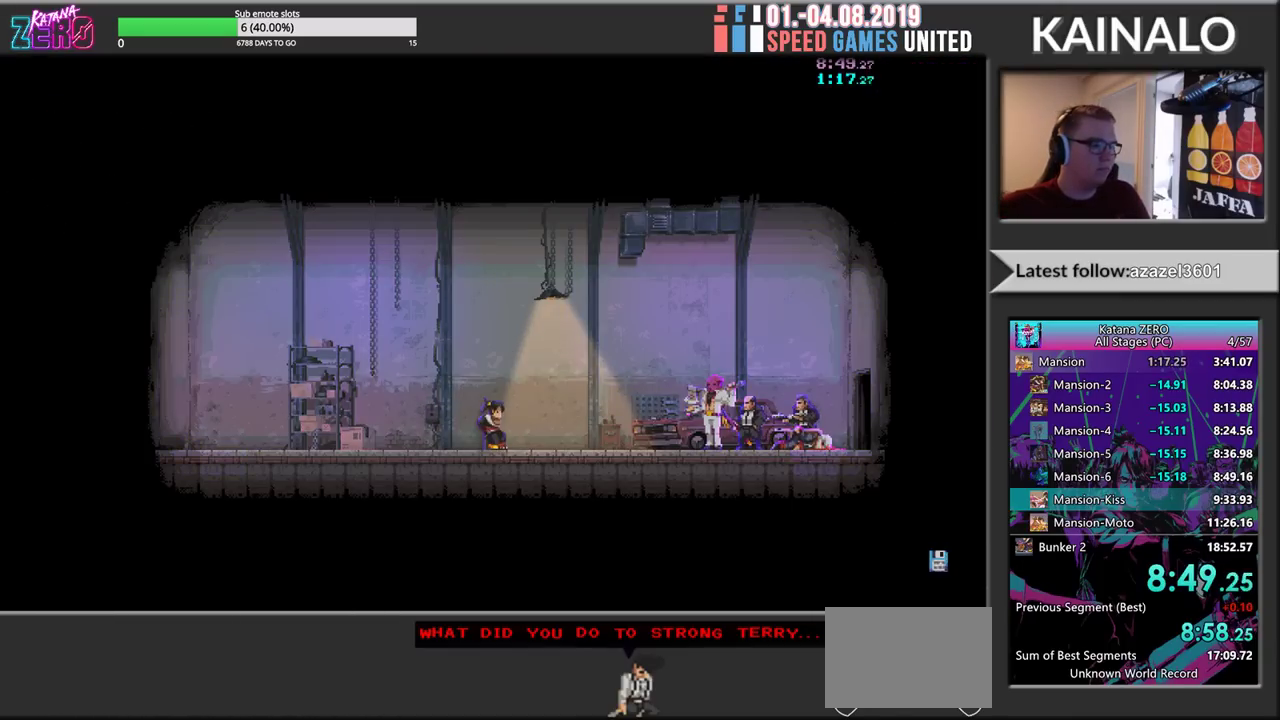
{"buttons": ["A"], "left_stick": "up-left", "events": [[67, "left_stick", "up-left"], [83, "A", "down"], [167, "A", "up"], [200, "left_stick", "down-right"], [267, "A", "down"], [300, "left_stick", "up-left"], [350, "A", "up"], [467, "A", "down"]]}
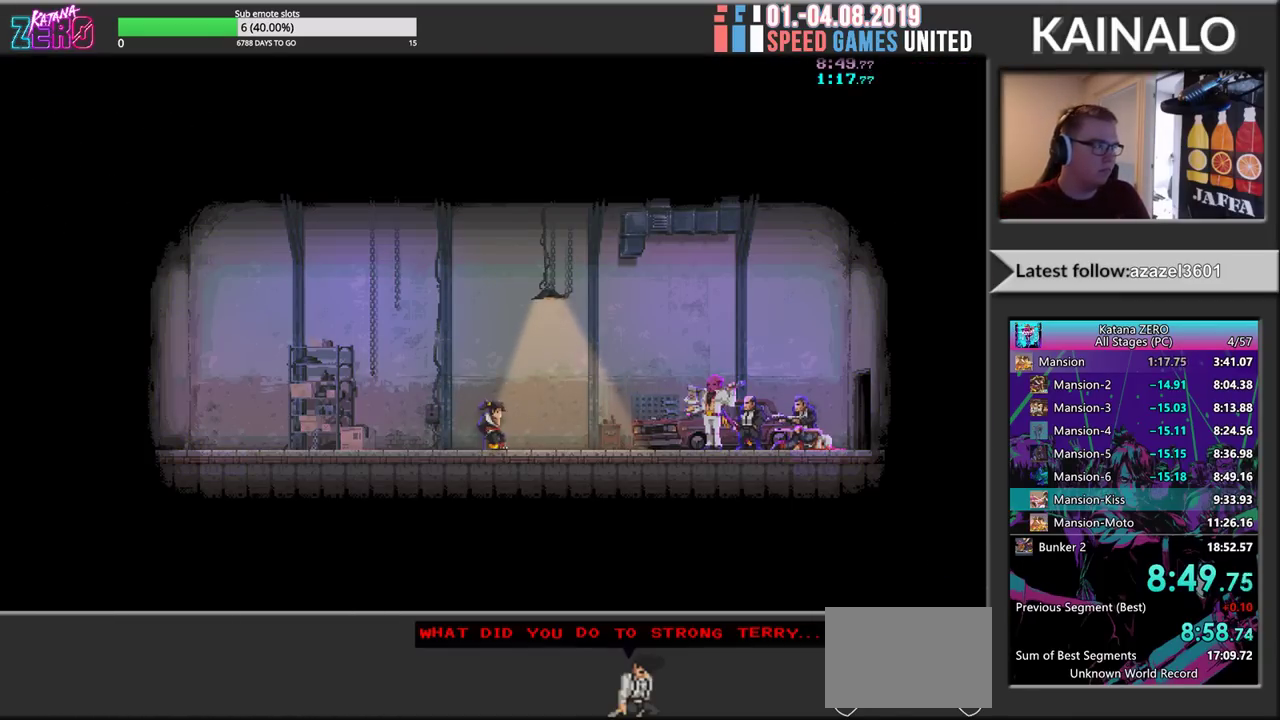
{"buttons": ["A"], "left_stick": "up-left", "events": [[33, "A", "up"], [133, "left_stick", "down-right"], [150, "A", "down"], [217, "A", "up"], [217, "left_stick", "up-left"], [317, "A", "down"], [333, "left_stick", "down-right"], [400, "A", "up"], [433, "left_stick", "up-left"], [500, "A", "down"]]}